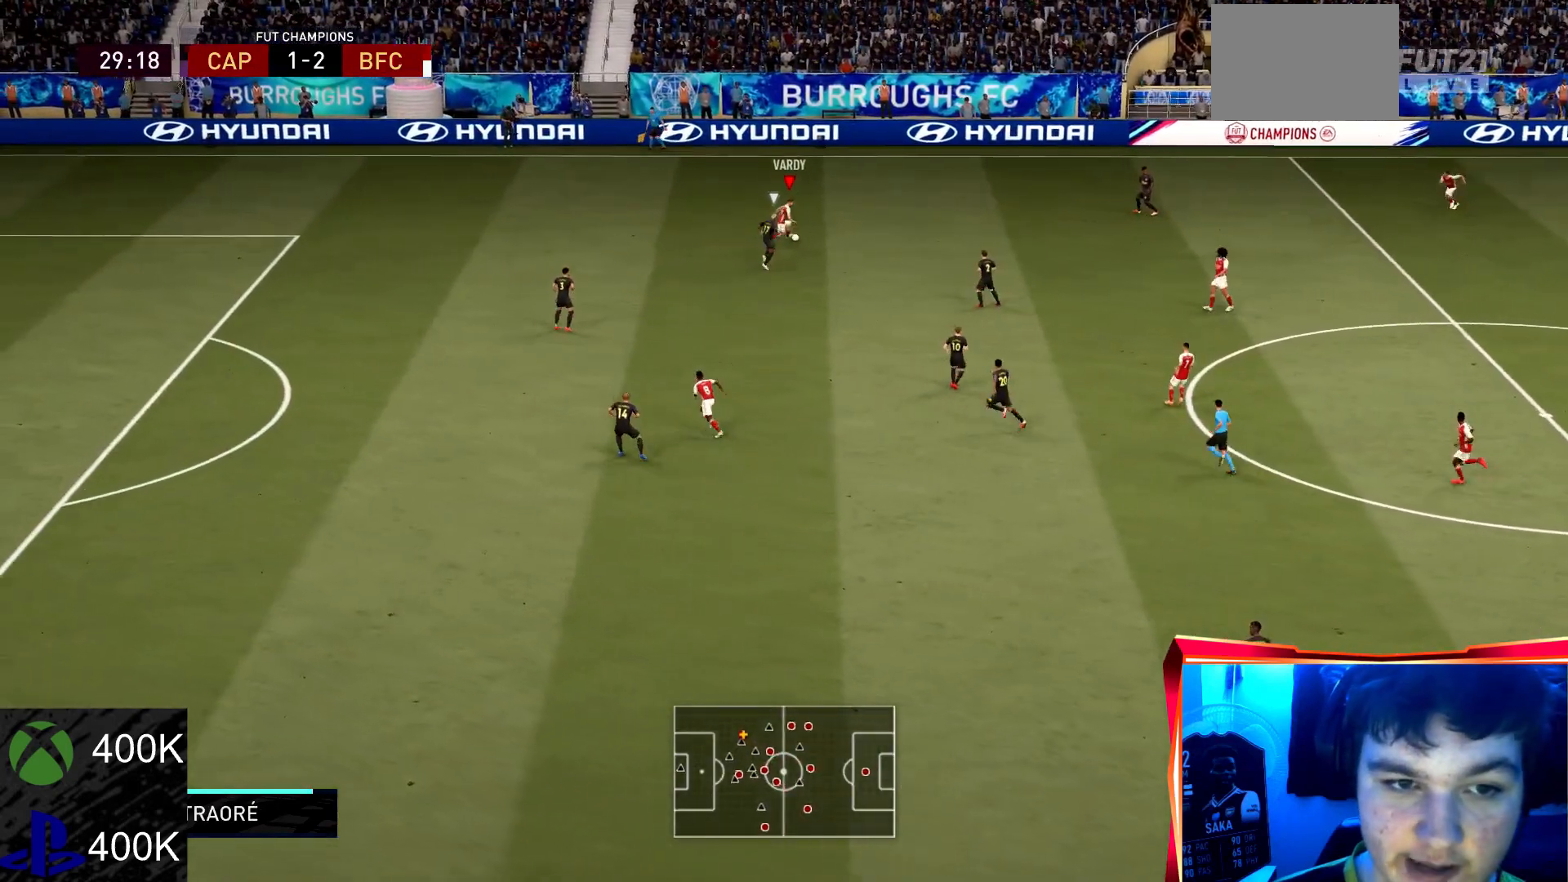
Gameplay with a controller (PlayStation layout); each line is a JSON object with the inputs held at the frame after it. "events" lists button and stick changes between this image and that frame as [ms after this image, input, new state], when the widget could be followed in between. Not read: L3 R3.
{"buttons": ["CROSS"], "left_stick": "down-right", "right_stick": "center", "events": [[134, "left_stick", "right"], [434, "CROSS", "down"], [434, "left_stick", "down-right"]]}
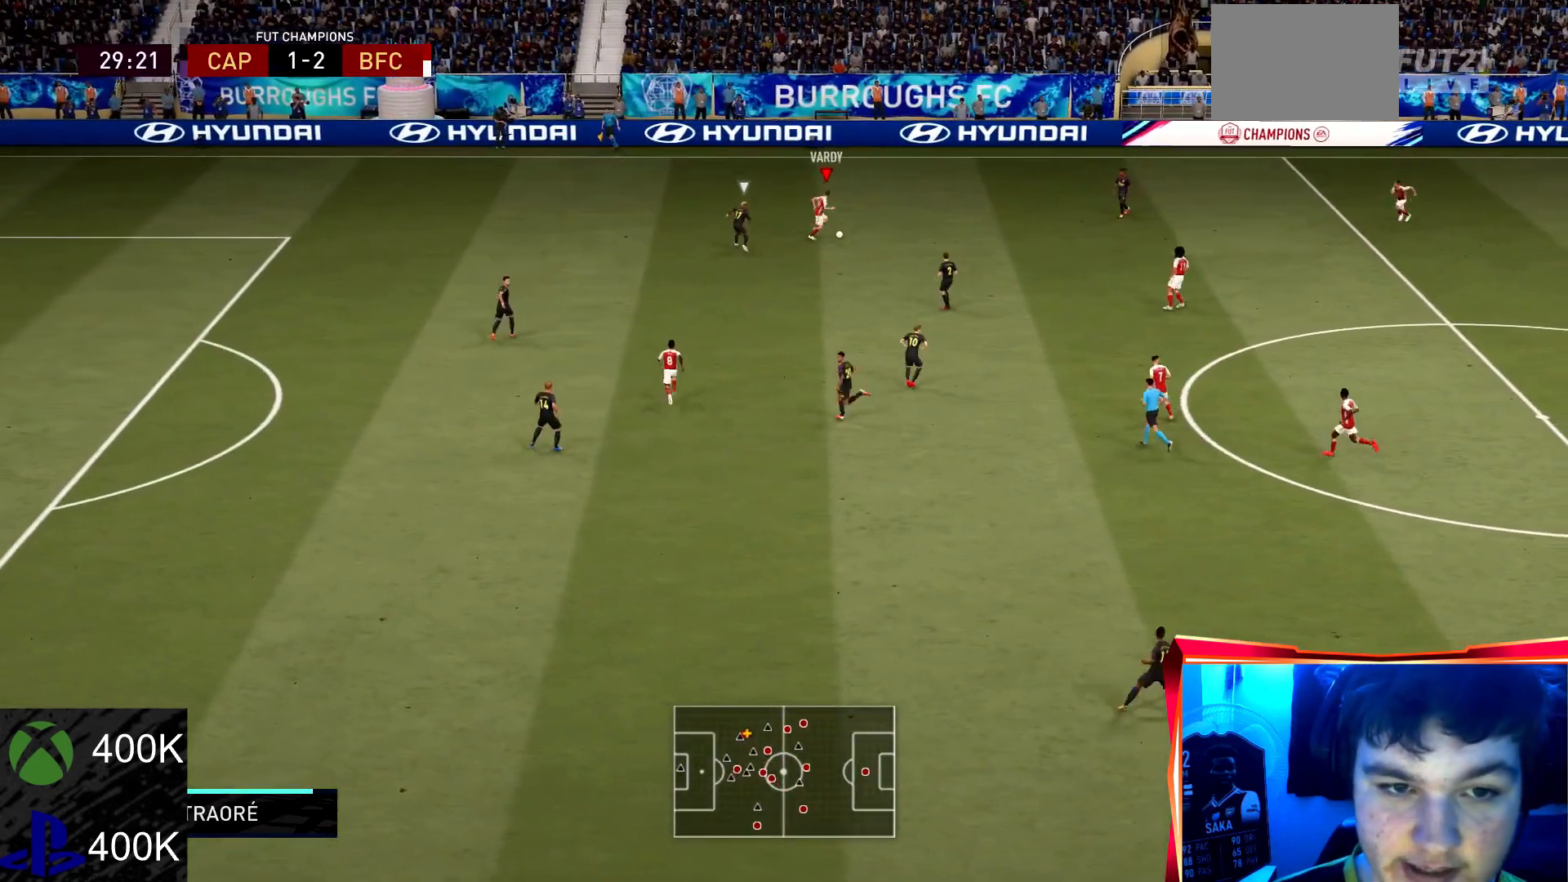
{"buttons": ["R2"], "left_stick": "down", "right_stick": "center", "events": [[33, "CROSS", "up"], [200, "R2", "down"], [500, "left_stick", "down"]]}
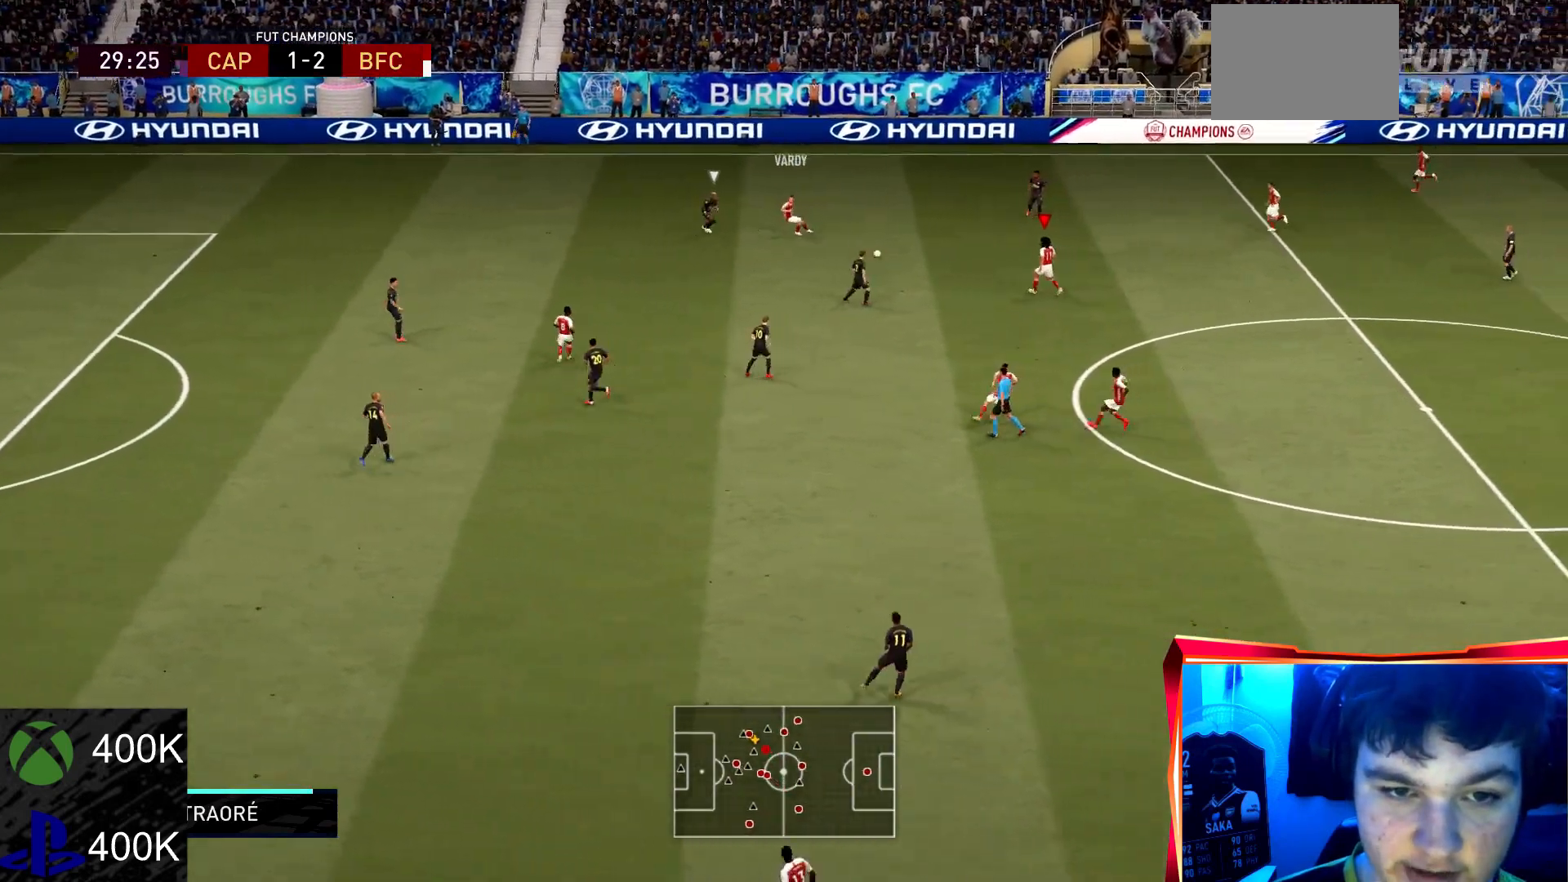
{"buttons": [], "left_stick": "down", "right_stick": "center", "events": [[300, "R2", "up"]]}
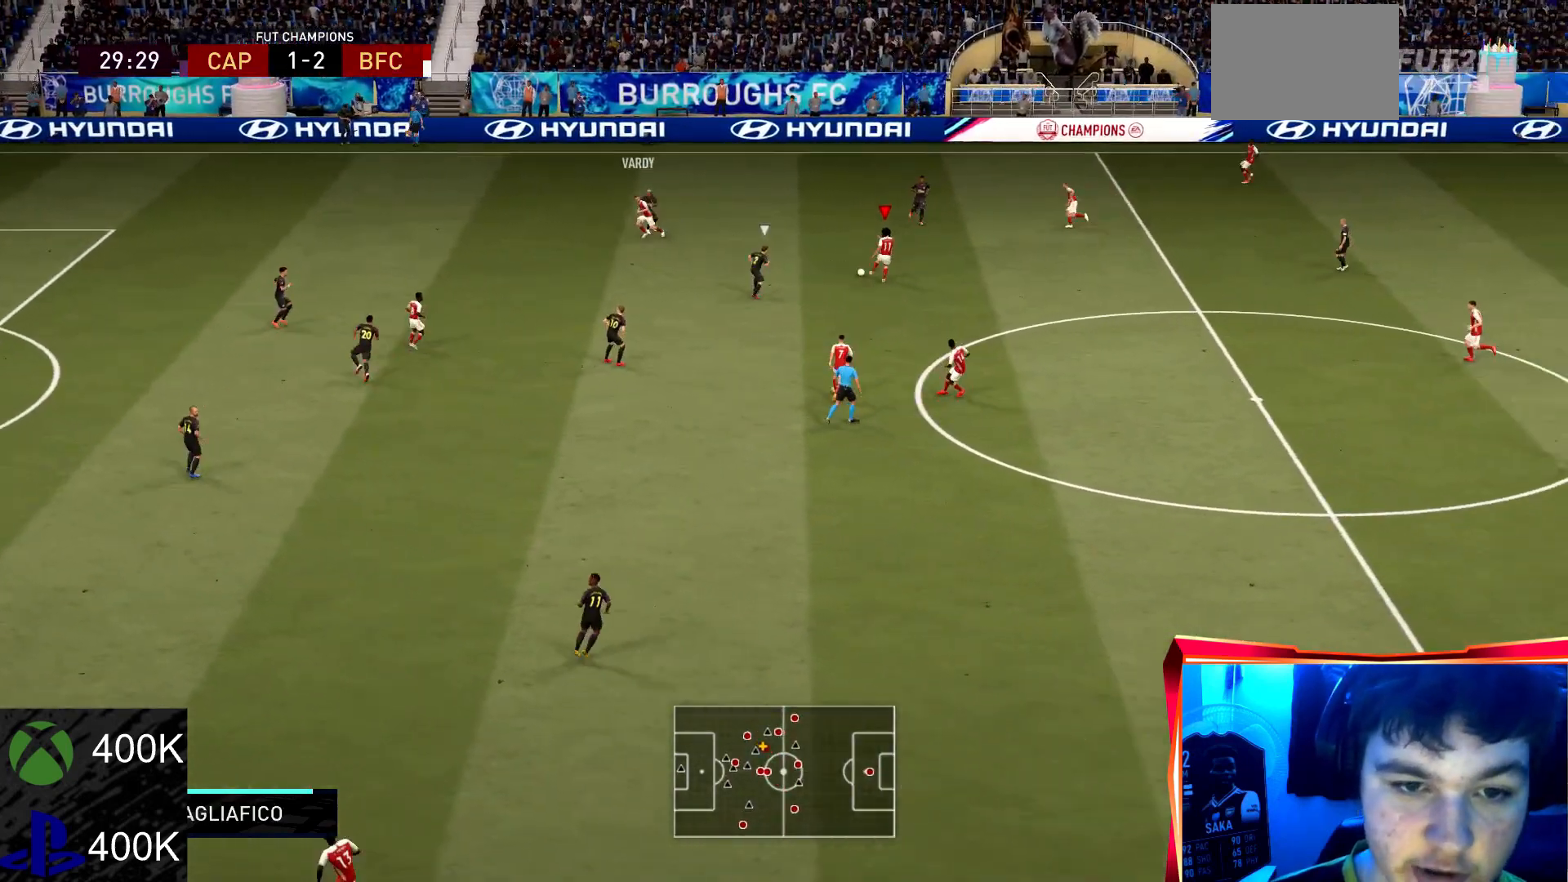
{"buttons": ["R2"], "left_stick": "down", "right_stick": "center", "events": [[200, "CROSS", "down"], [333, "CROSS", "up"], [367, "R2", "down"]]}
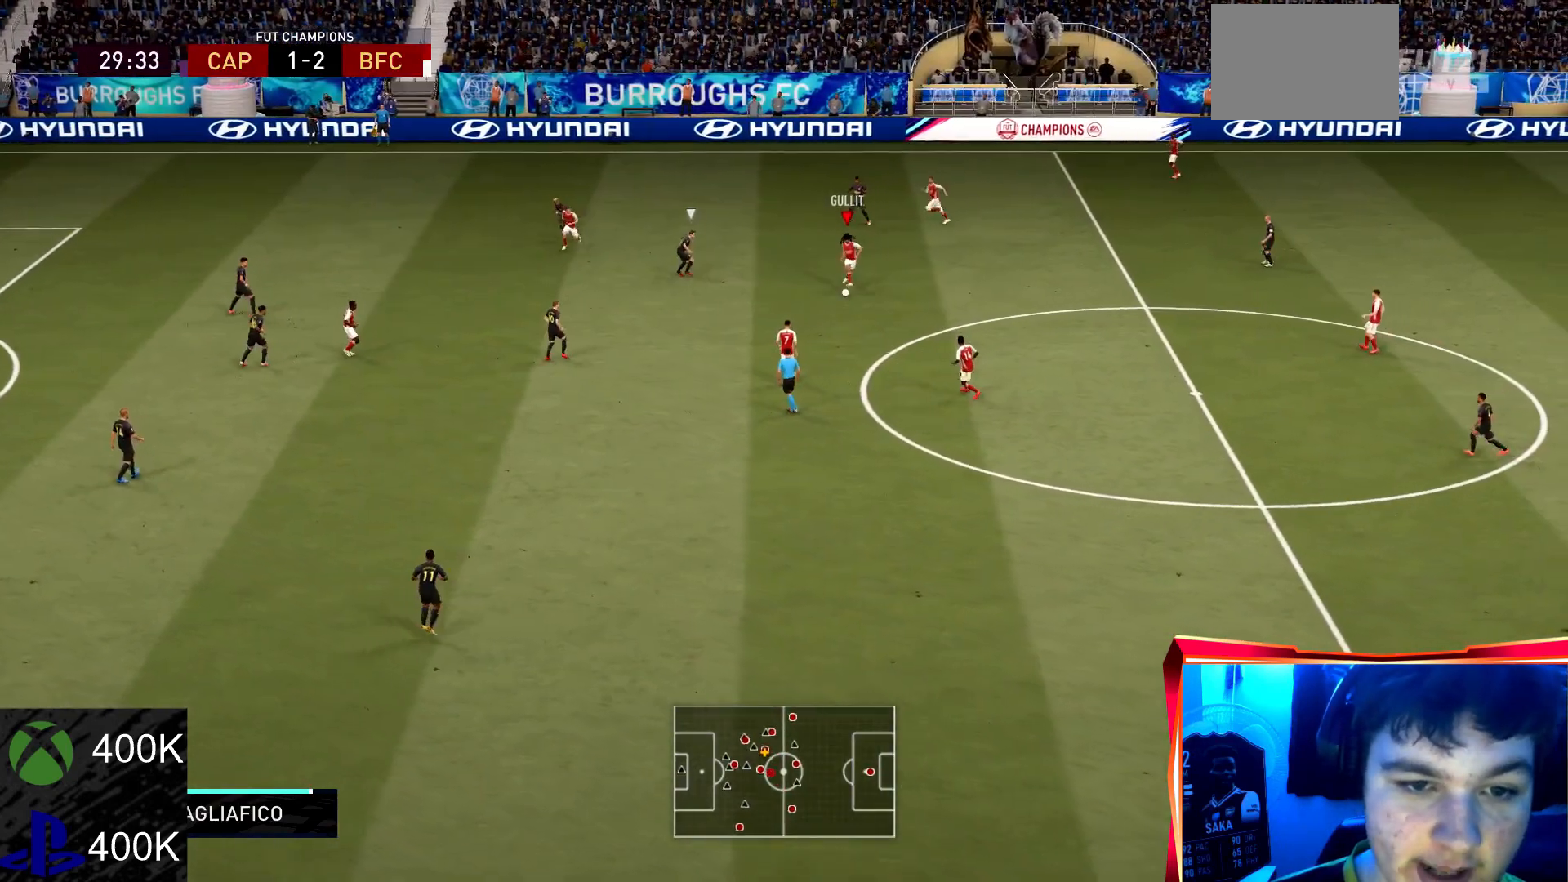
{"buttons": ["R2"], "left_stick": "down-left", "right_stick": "down-right", "events": [[334, "left_stick", "down-left"], [467, "right_stick", "down-right"]]}
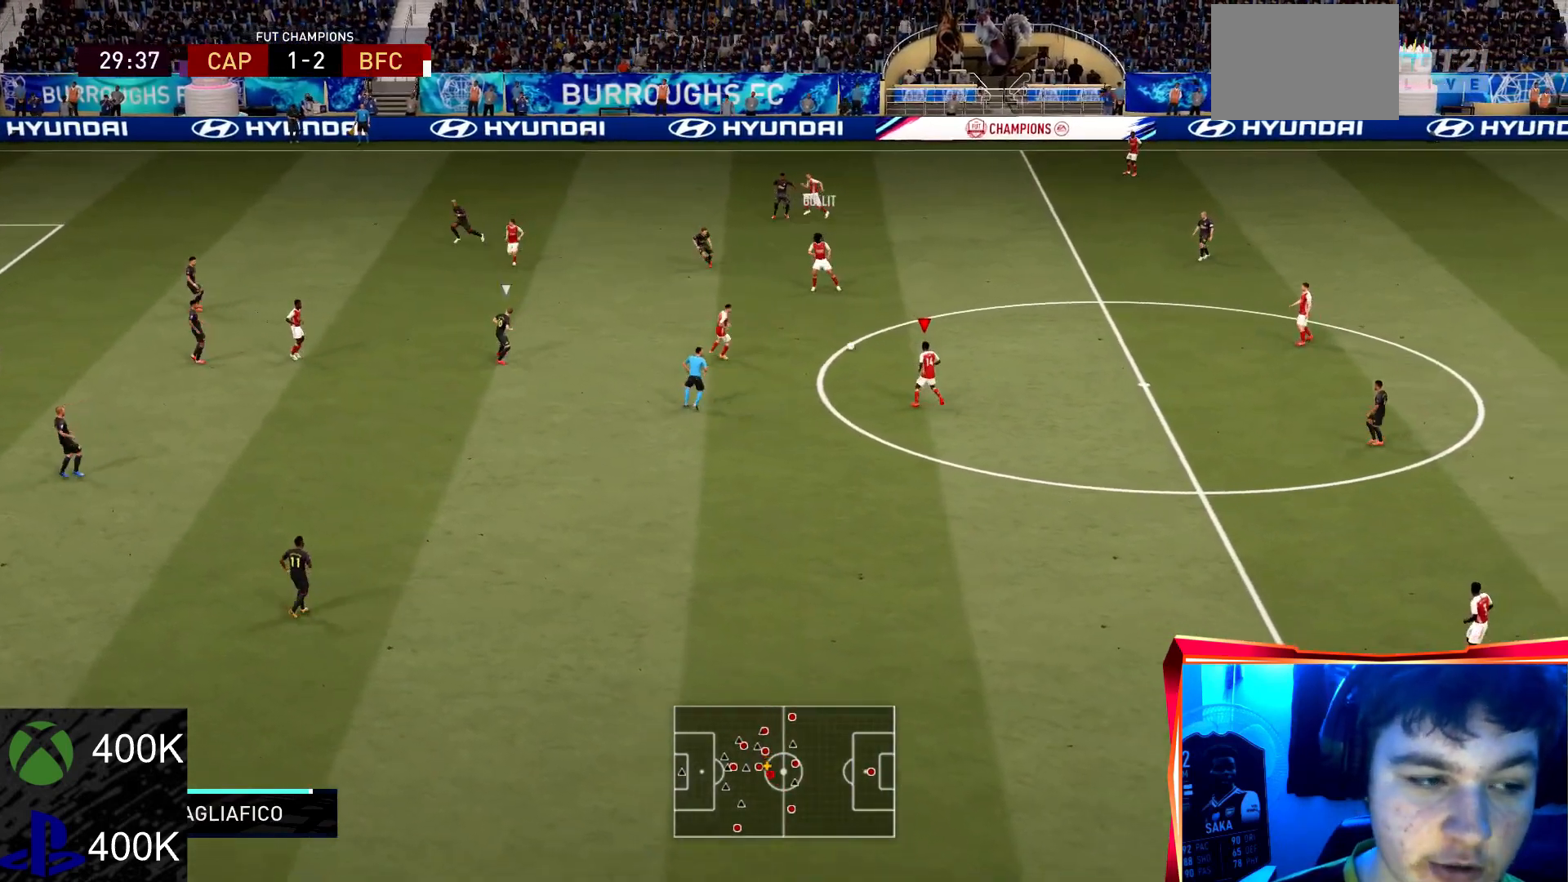
{"buttons": [], "left_stick": "left", "right_stick": "center"}
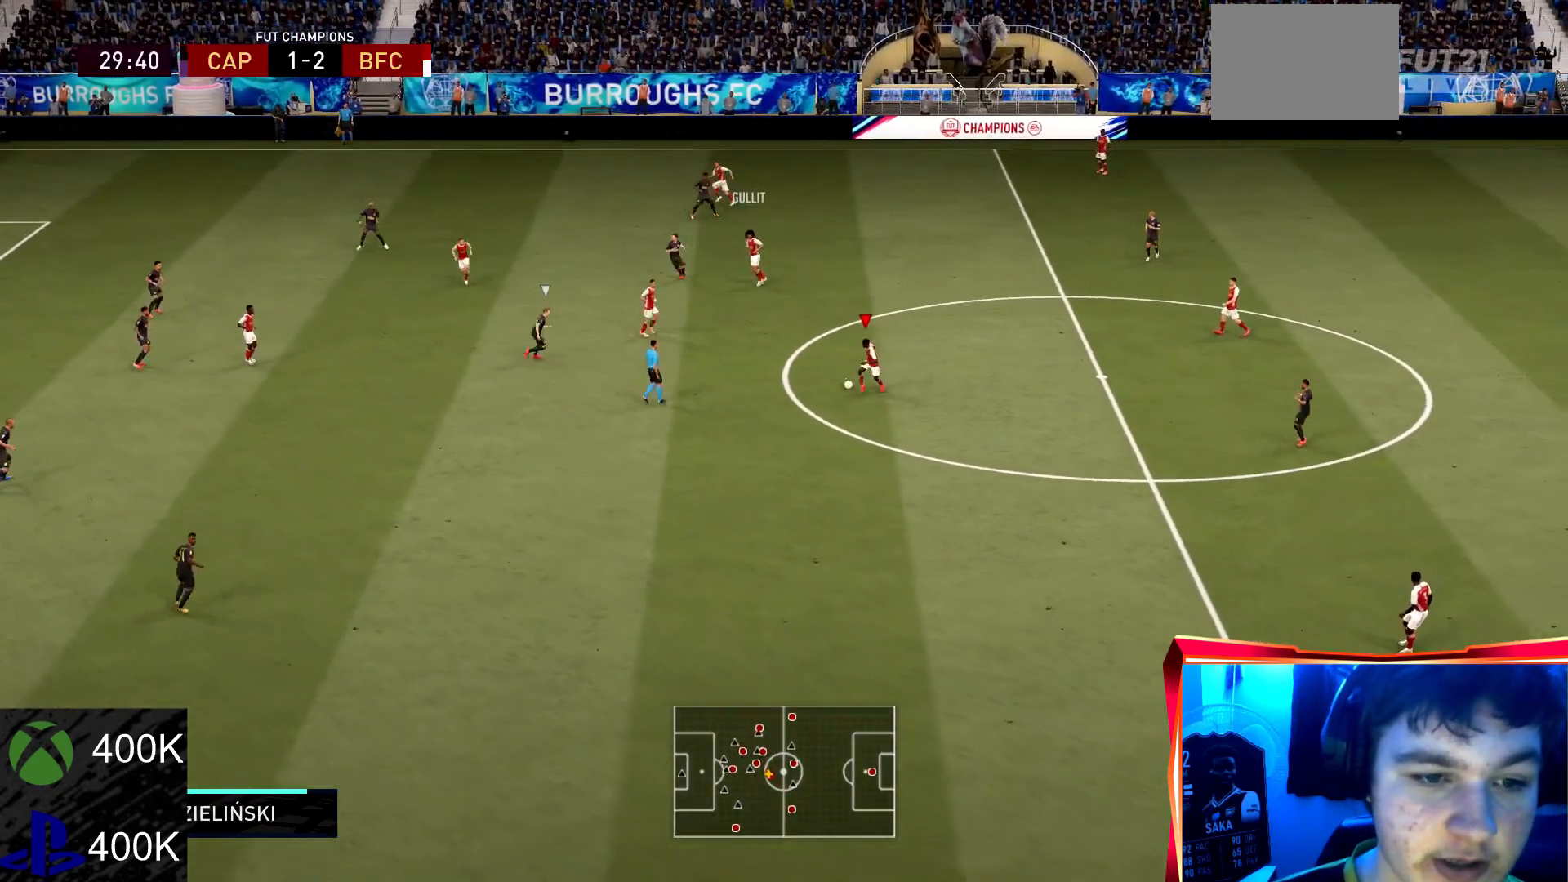
{"buttons": [], "left_stick": "down", "right_stick": "center", "events": [[33, "right_stick", "down"], [200, "left_stick", "down-left"], [467, "left_stick", "down"], [501, "right_stick", "center"]]}
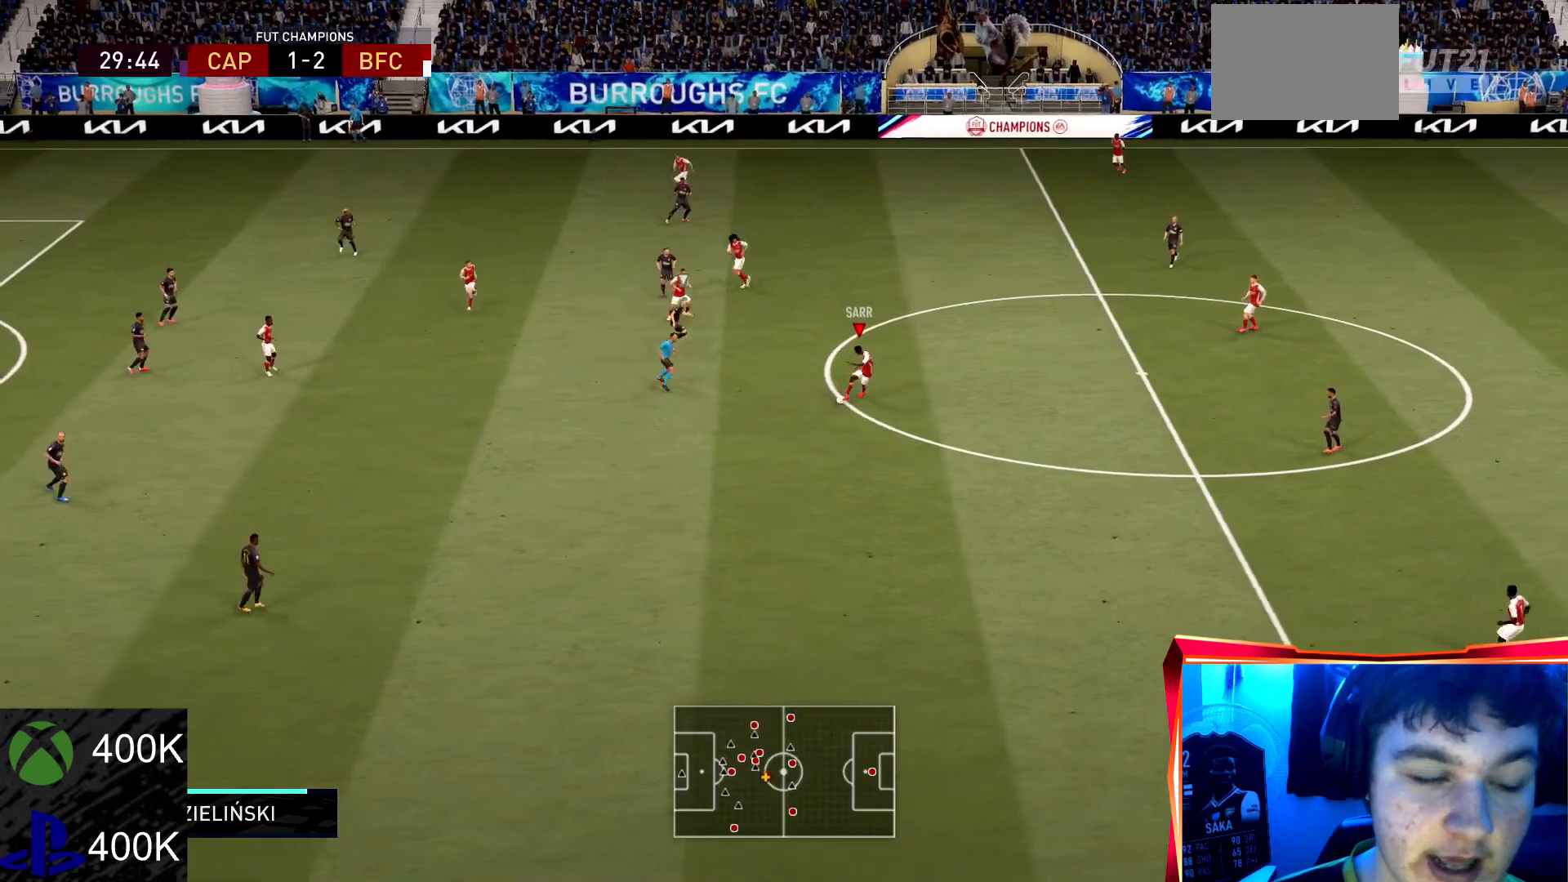
{"buttons": ["R2"], "left_stick": "left", "right_stick": "center", "events": [[100, "right_stick", "down-right"], [200, "CROSS", "down"], [200, "right_stick", "center"], [233, "left_stick", "down-left"], [333, "CROSS", "up"], [433, "left_stick", "left"], [467, "R2", "down"]]}
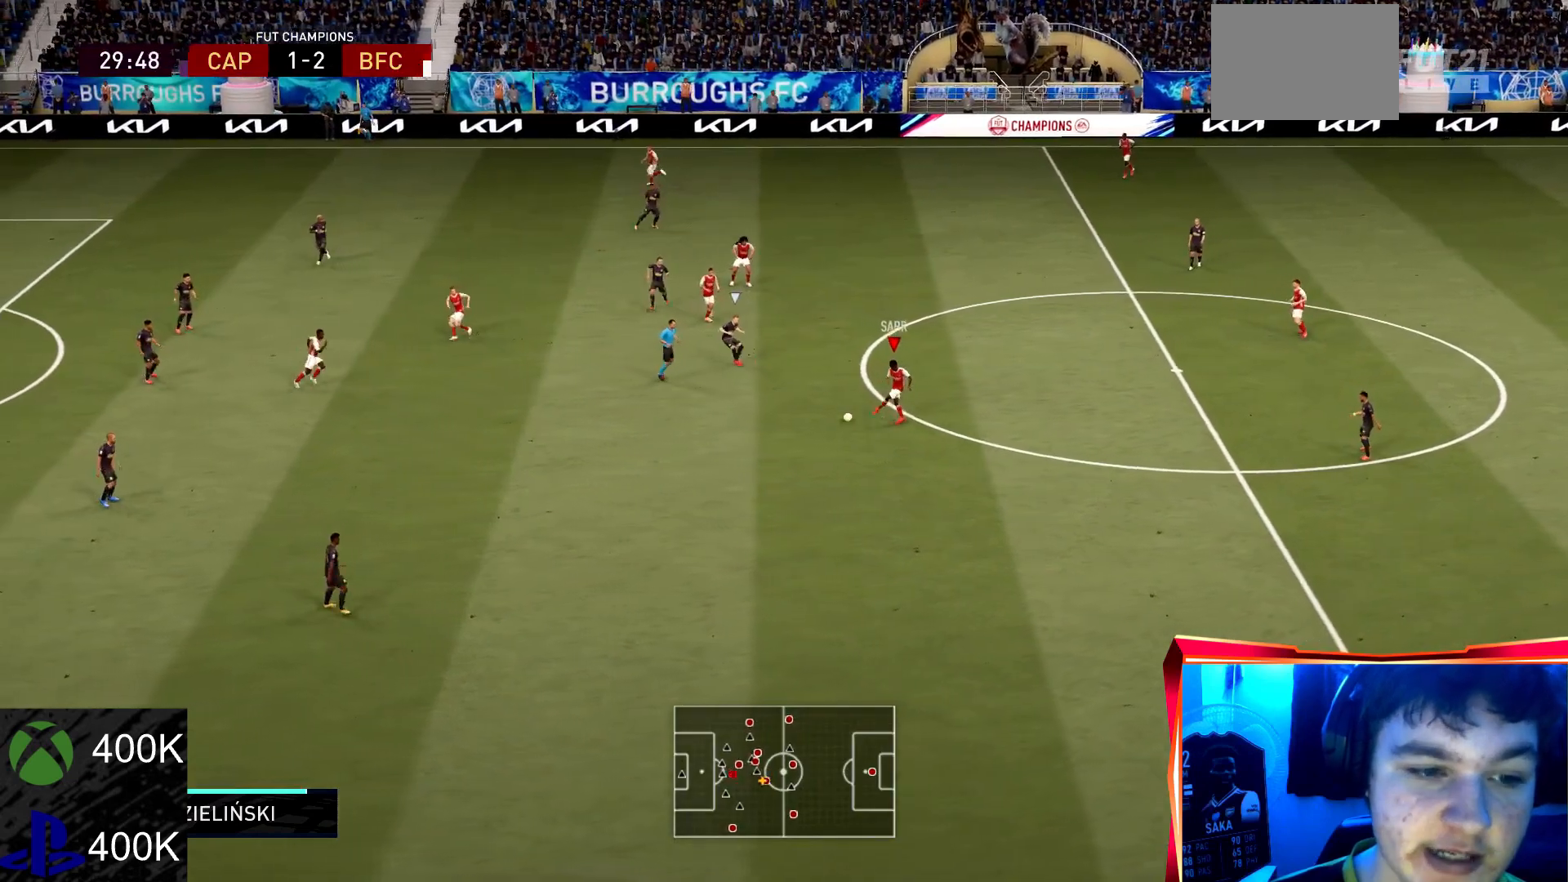
{"buttons": ["R2"], "left_stick": "center", "right_stick": "center", "events": [[367, "left_stick", "center"]]}
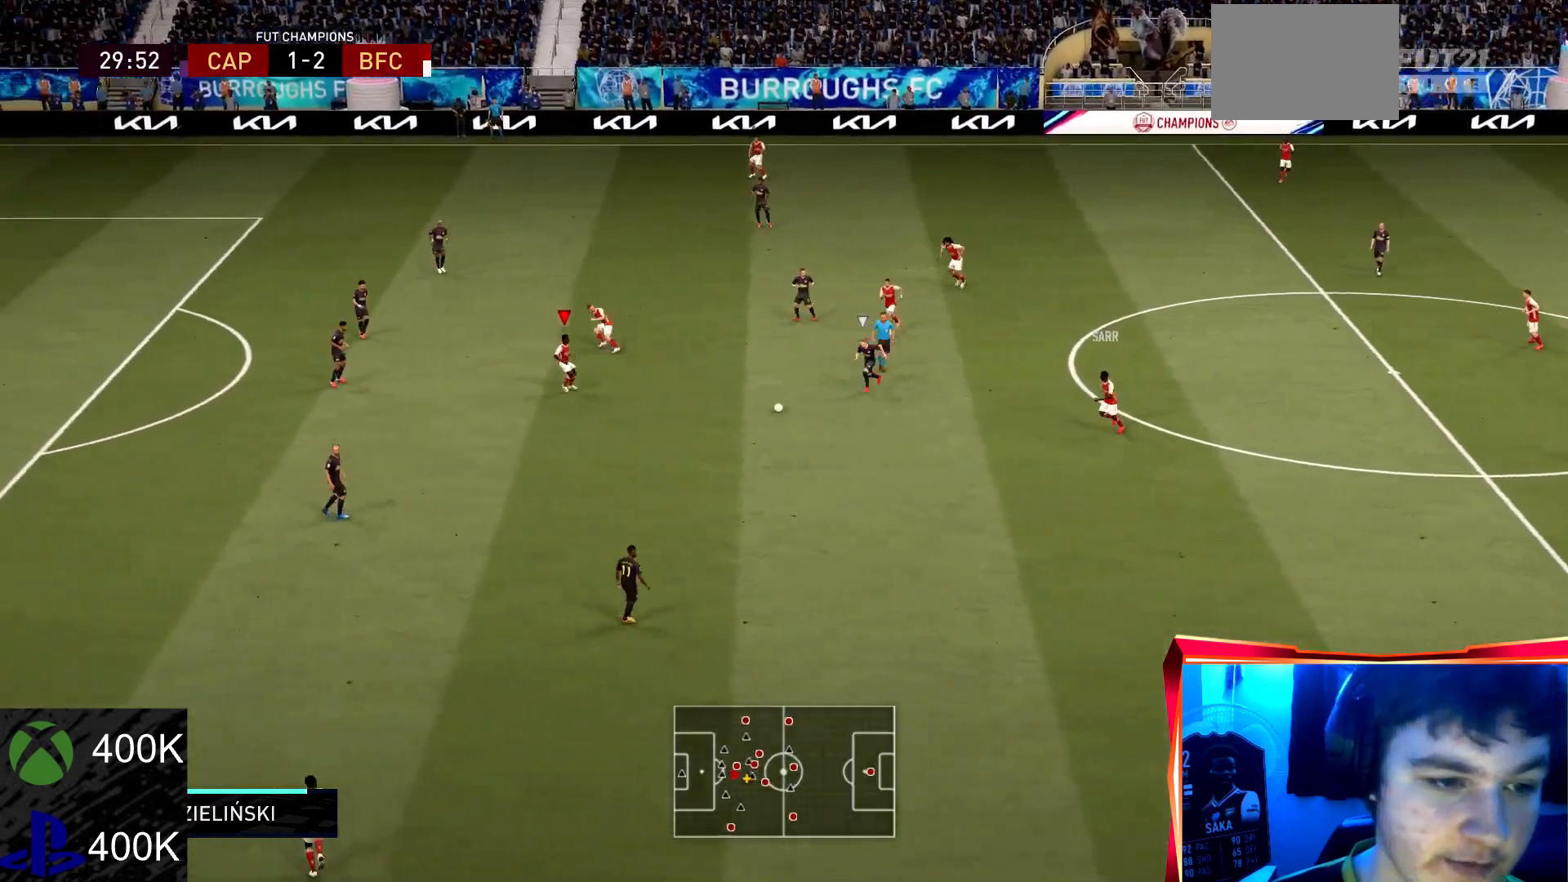
{"buttons": [], "left_stick": "left", "right_stick": "center", "events": [[66, "R2", "up"], [66, "left_stick", "down-left"], [233, "left_stick", "center"], [333, "left_stick", "up-left"], [400, "left_stick", "left"]]}
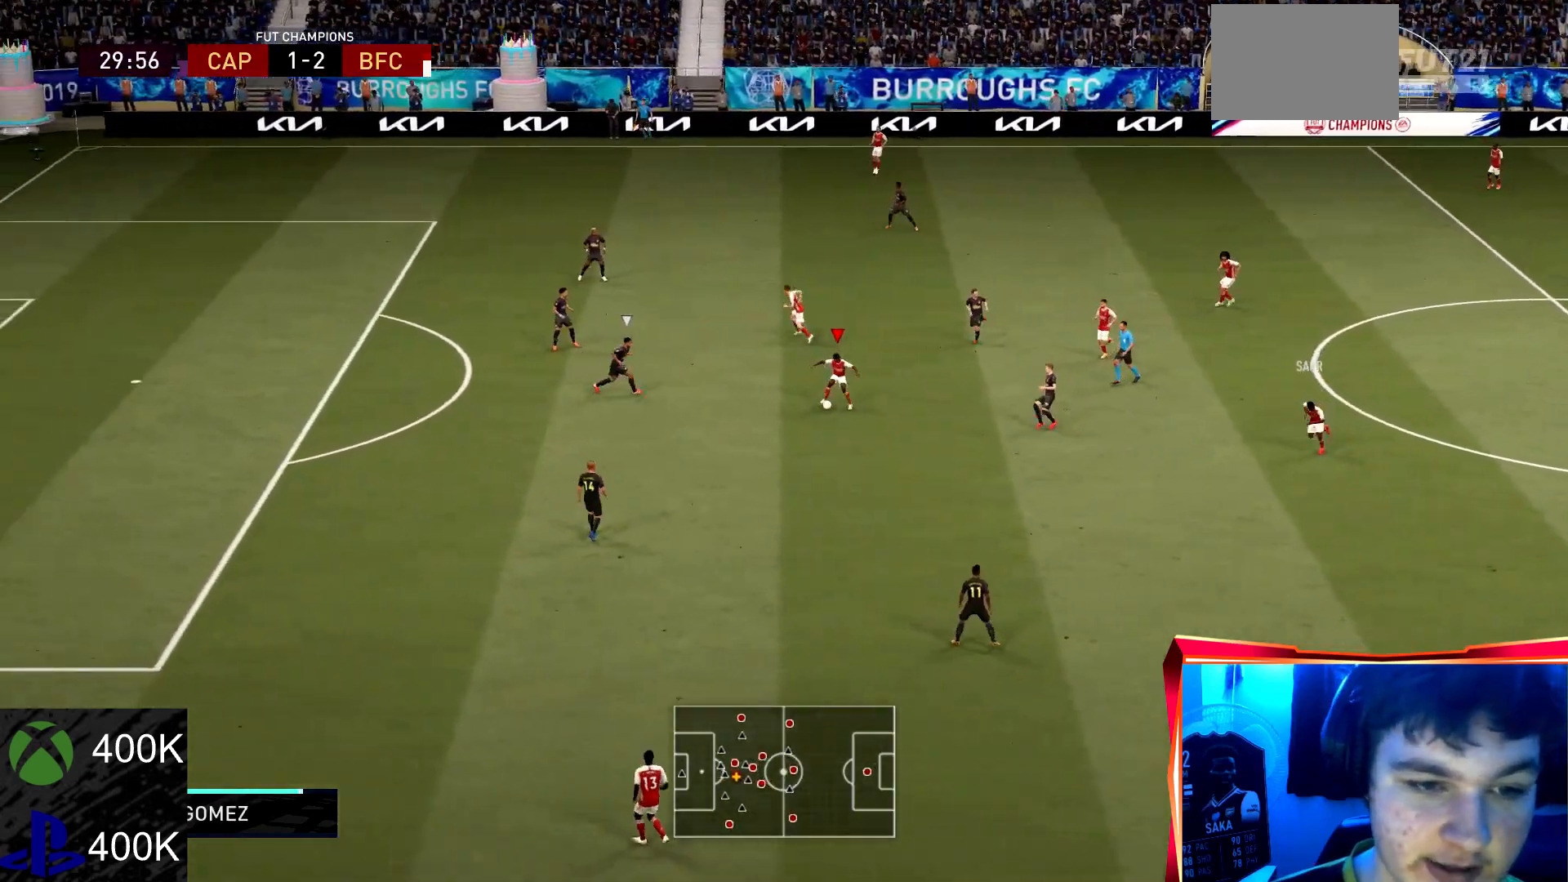
{"buttons": ["R2"], "left_stick": "up", "right_stick": "center", "events": [[33, "left_stick", "up-left"], [167, "CROSS", "down"], [234, "left_stick", "up"], [267, "CROSS", "up"], [300, "R2", "down"]]}
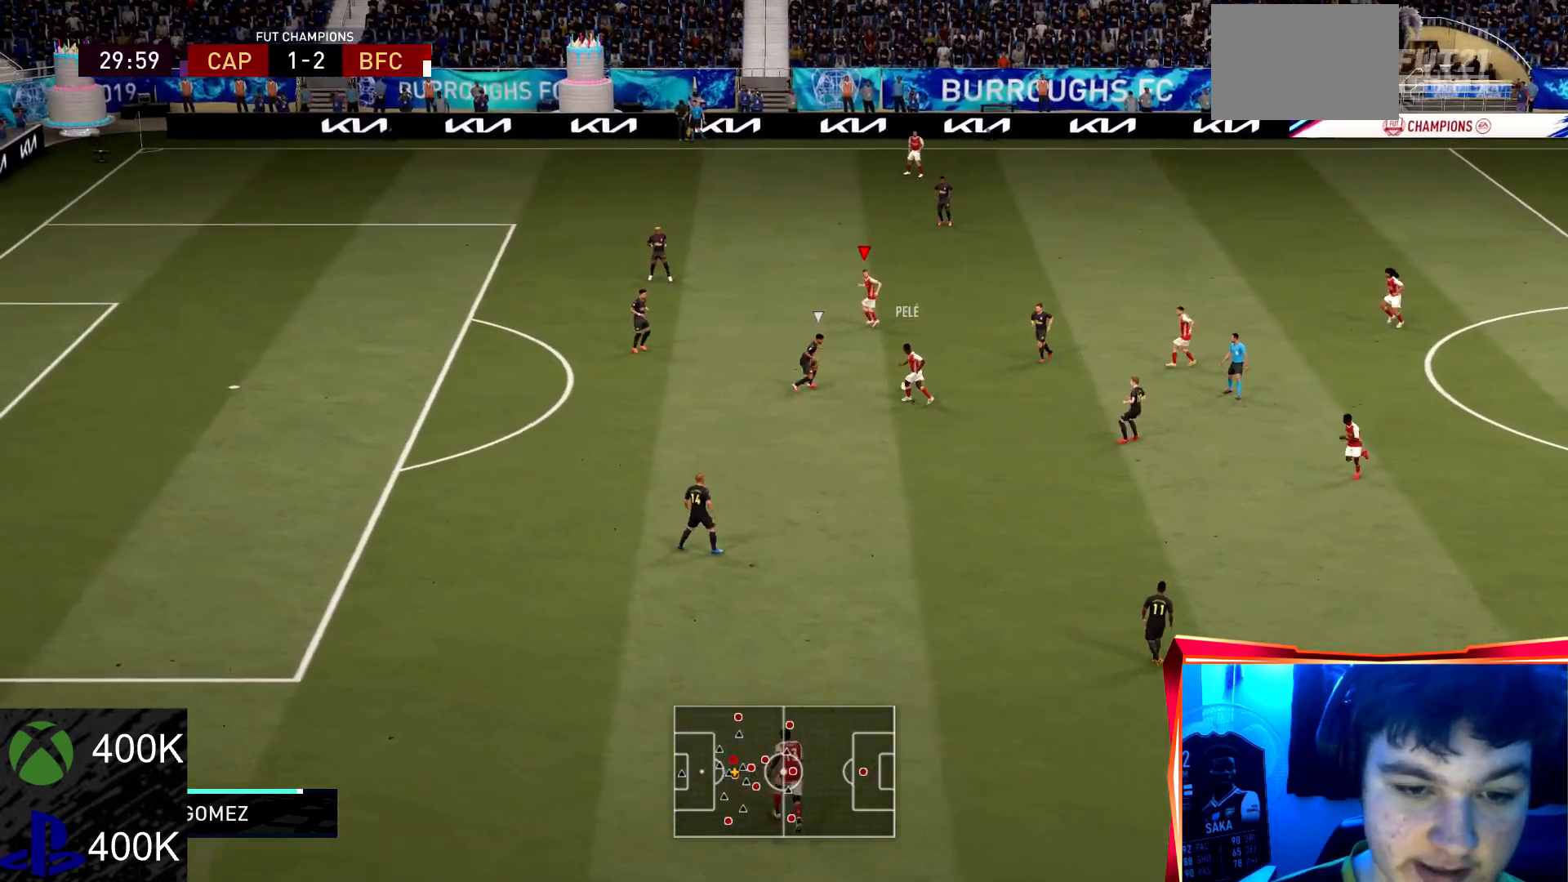
{"buttons": [], "left_stick": "left", "right_stick": "center", "events": [[133, "left_stick", "up-left"], [333, "left_stick", "left"], [400, "R2", "up"]]}
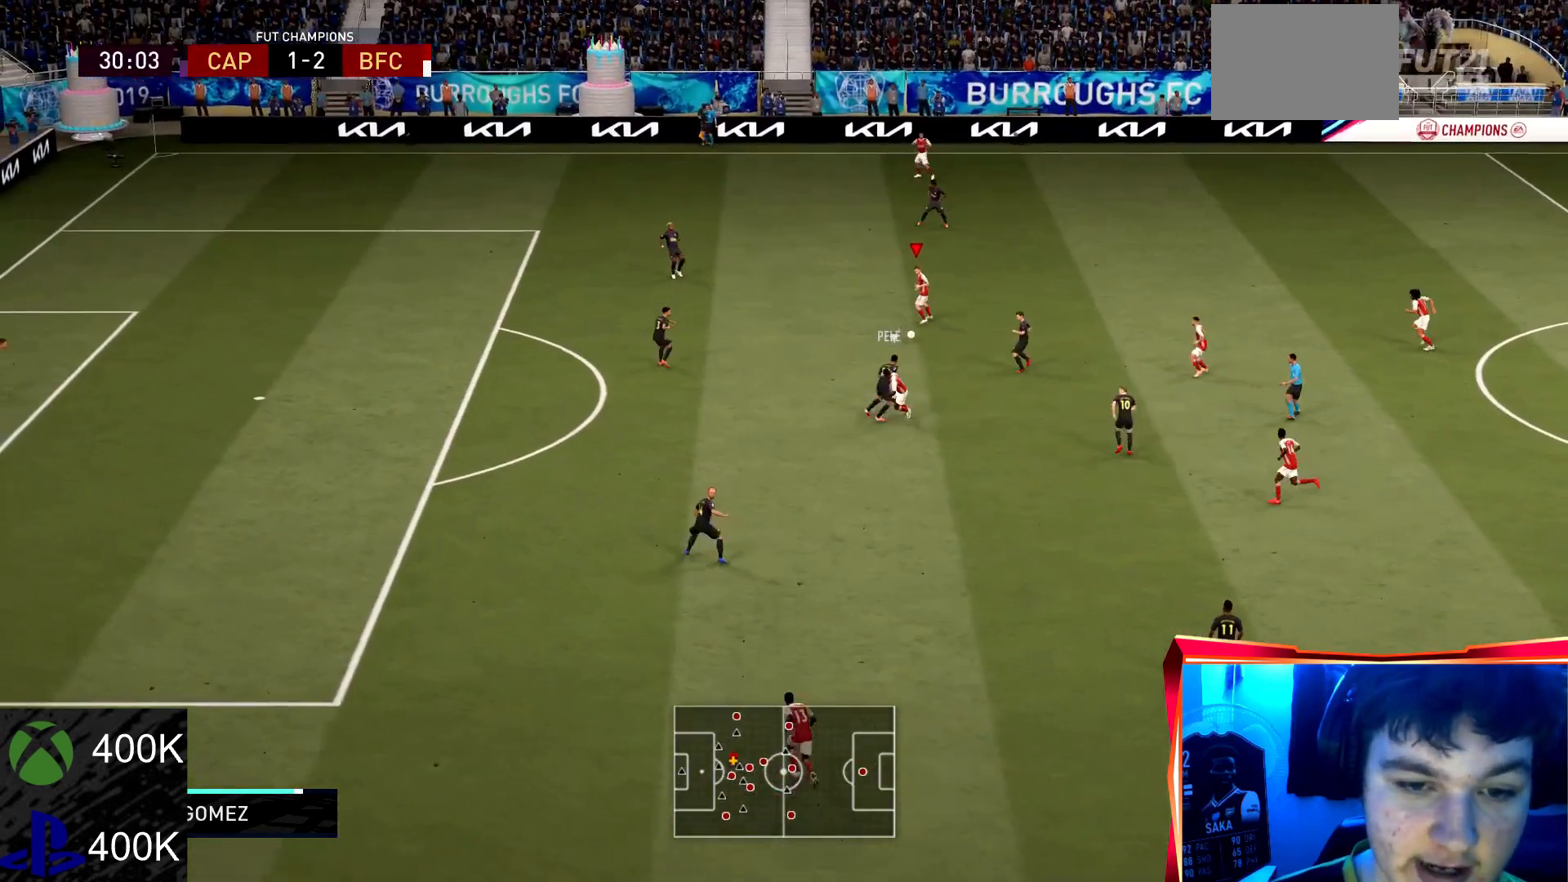
{"buttons": [], "left_stick": "down-left", "right_stick": "center", "events": [[300, "left_stick", "down-left"]]}
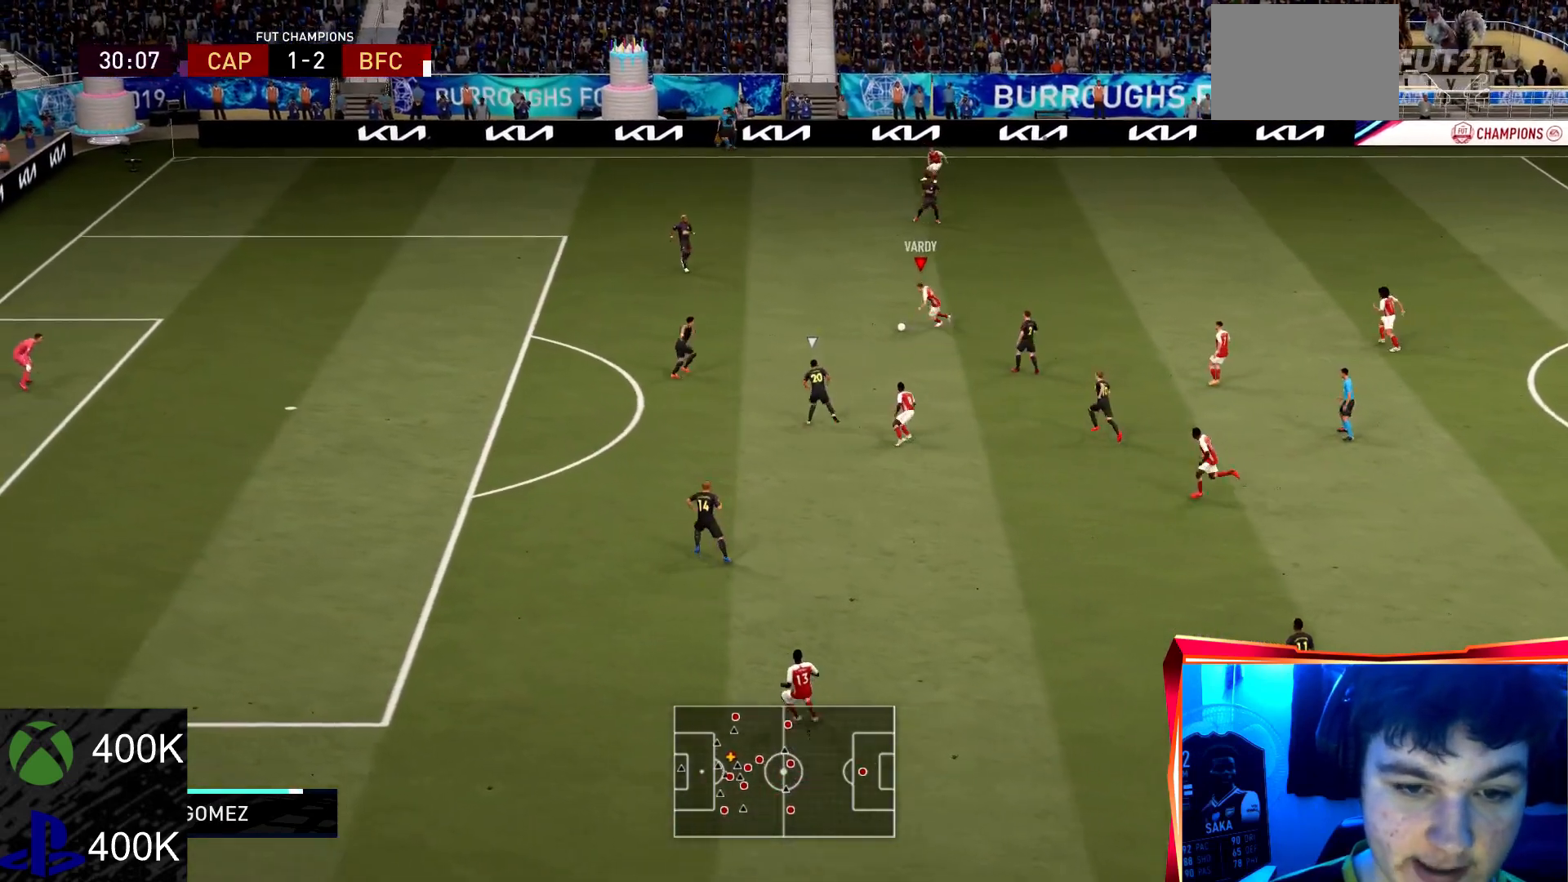
{"buttons": [], "left_stick": "down", "right_stick": "center", "events": [[33, "left_stick", "left"], [433, "left_stick", "down"]]}
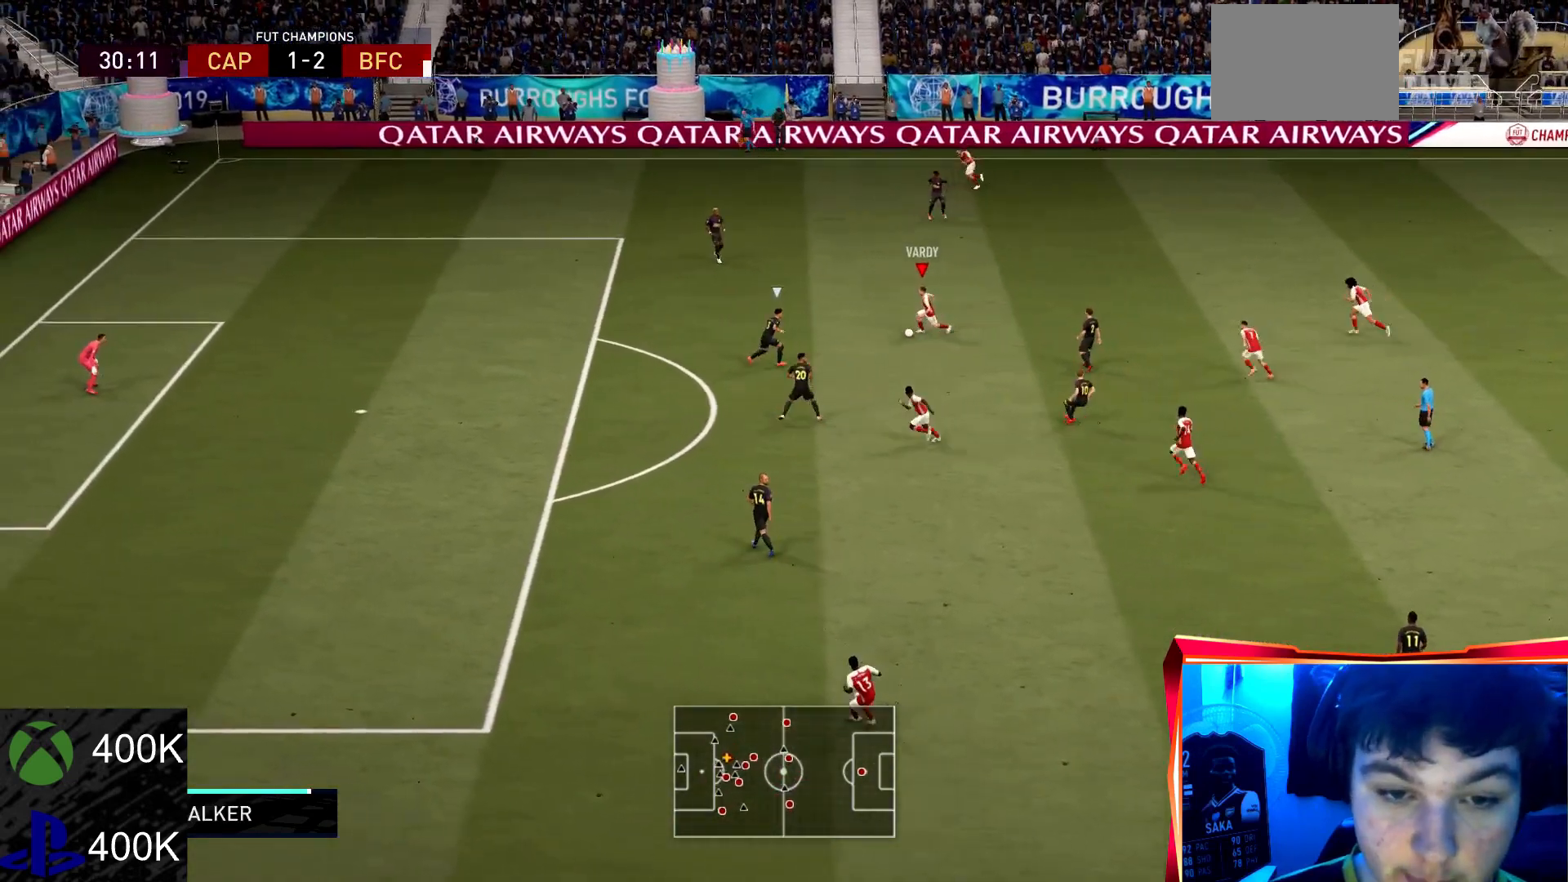
{"buttons": ["R2"], "left_stick": "down", "right_stick": "center", "events": [[67, "CROSS", "down"], [200, "CROSS", "up"], [300, "R2", "down"]]}
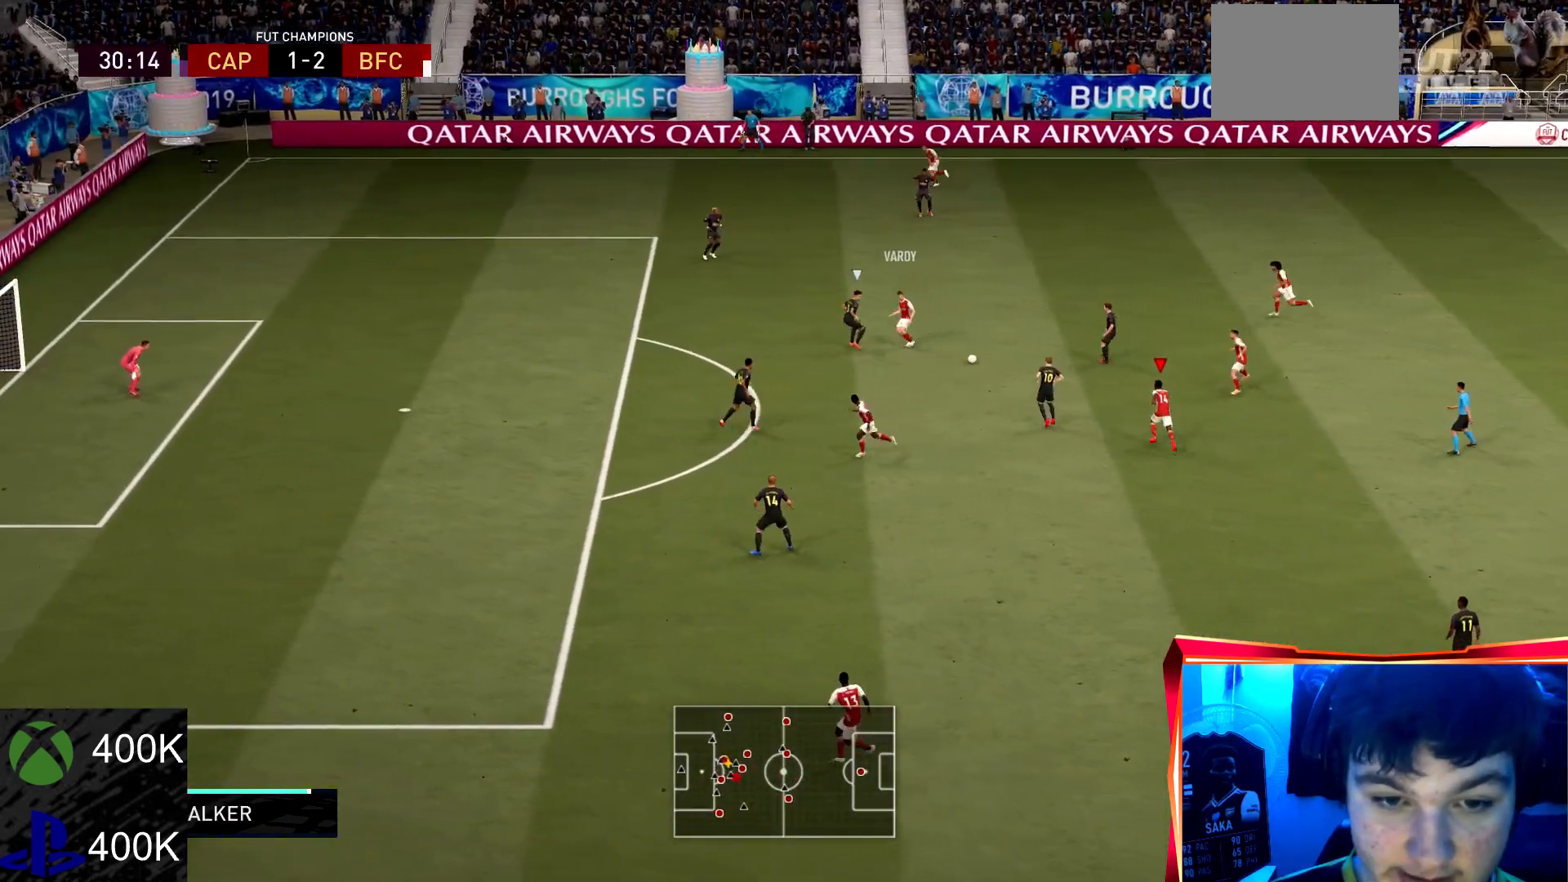
{"buttons": ["CROSS"], "left_stick": "up-left", "right_stick": "center", "events": [[233, "left_stick", "left"], [266, "R2", "up"], [400, "left_stick", "up-left"], [500, "CROSS", "down"]]}
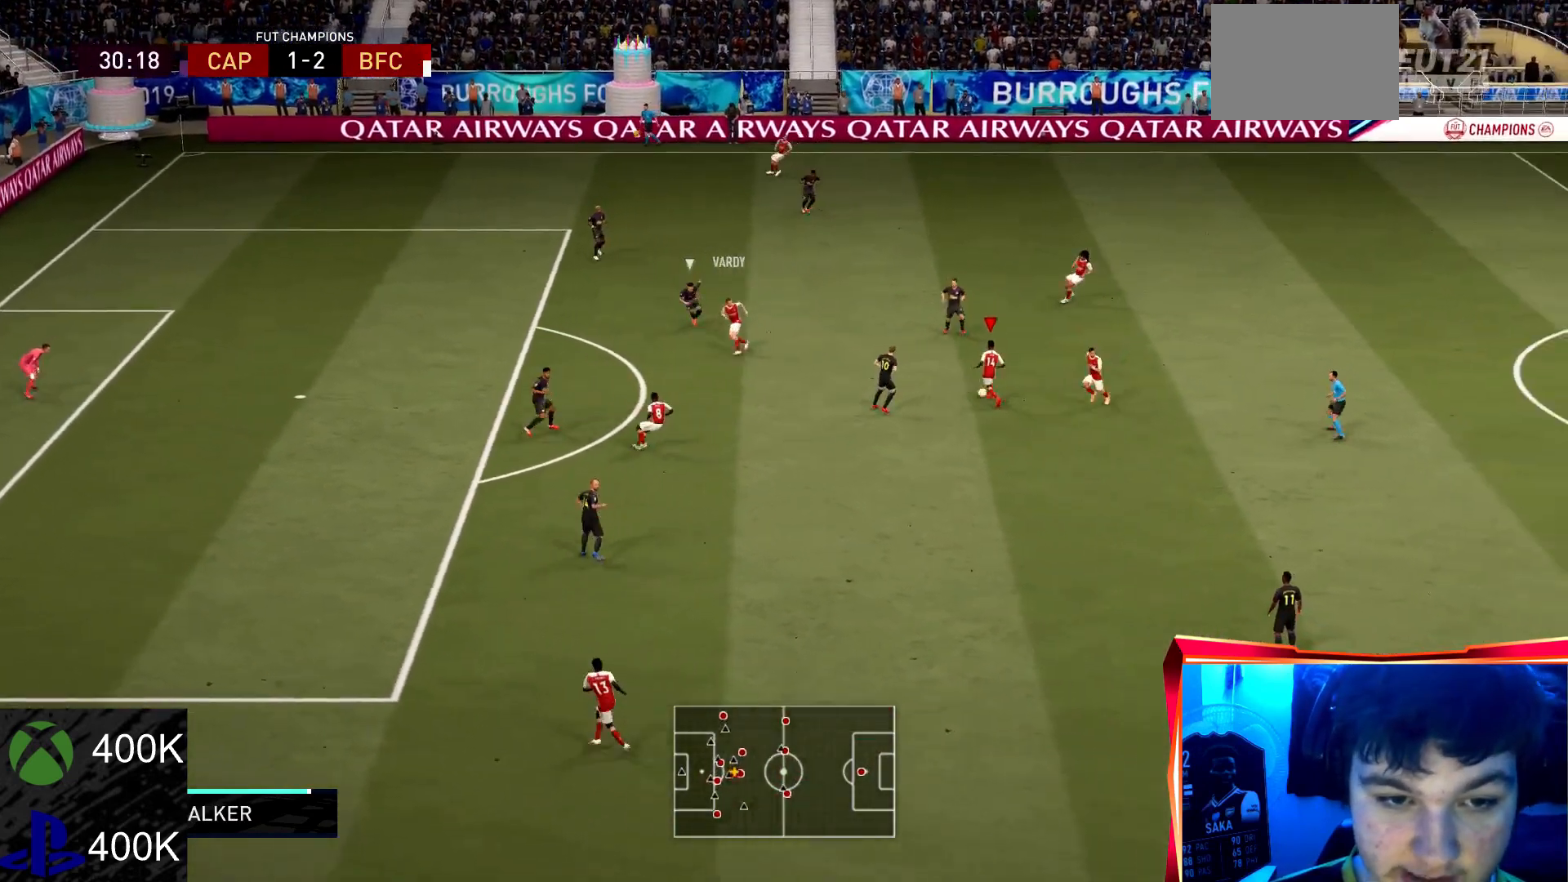
{"buttons": [], "left_stick": "down", "right_stick": "center", "events": [[67, "left_stick", "left"], [100, "CROSS", "up"], [400, "left_stick", "down"]]}